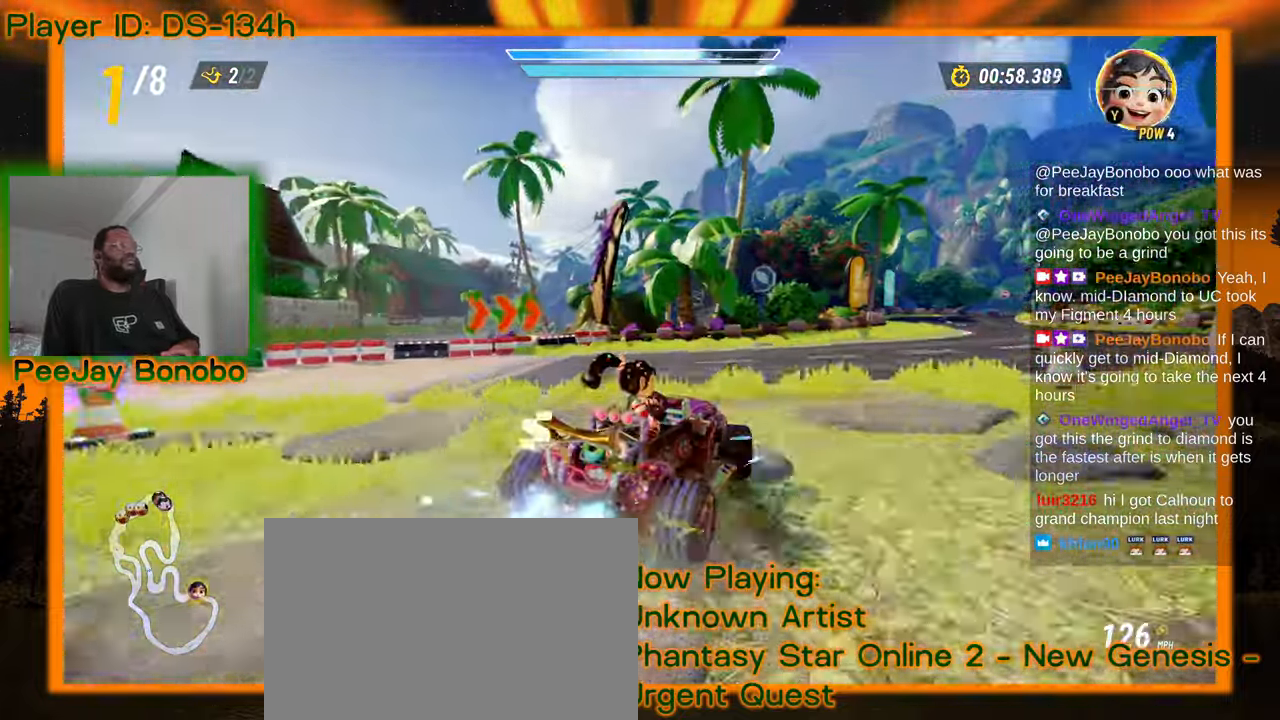
Gameplay with a controller; each line is a JSON object with the inputs held at the frame after it (dt_ms = milliseconds from this image to that frame). "events" lists button and stick changes between this image and that frame as [ms after this image, input, new state], when the widget could be followed in between. Not read: L3 R3 other_buttons.
{"dt_ms": 1000, "buttons": [], "left_stick": "up-left"}
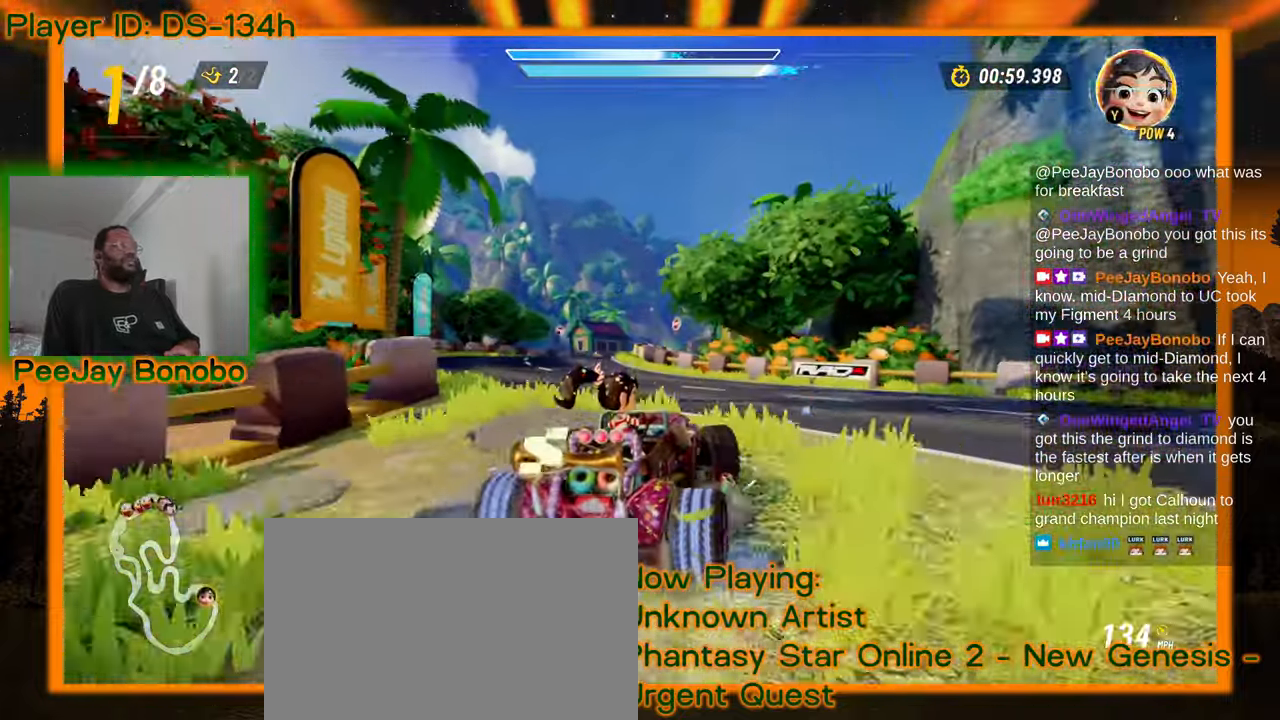
{"dt_ms": 500, "buttons": [], "left_stick": "right", "events": [[216, "left_stick", "left"], [466, "left_stick", "right"]]}
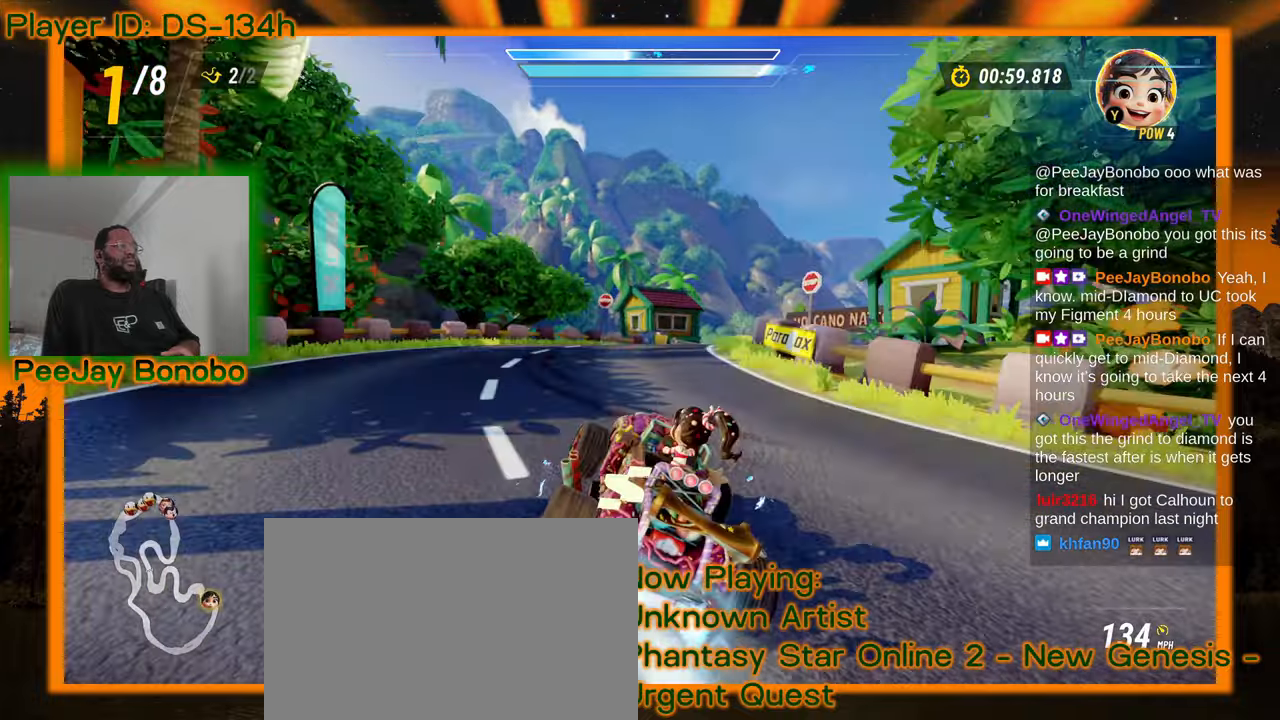
{"dt_ms": 1000, "buttons": [], "left_stick": "right"}
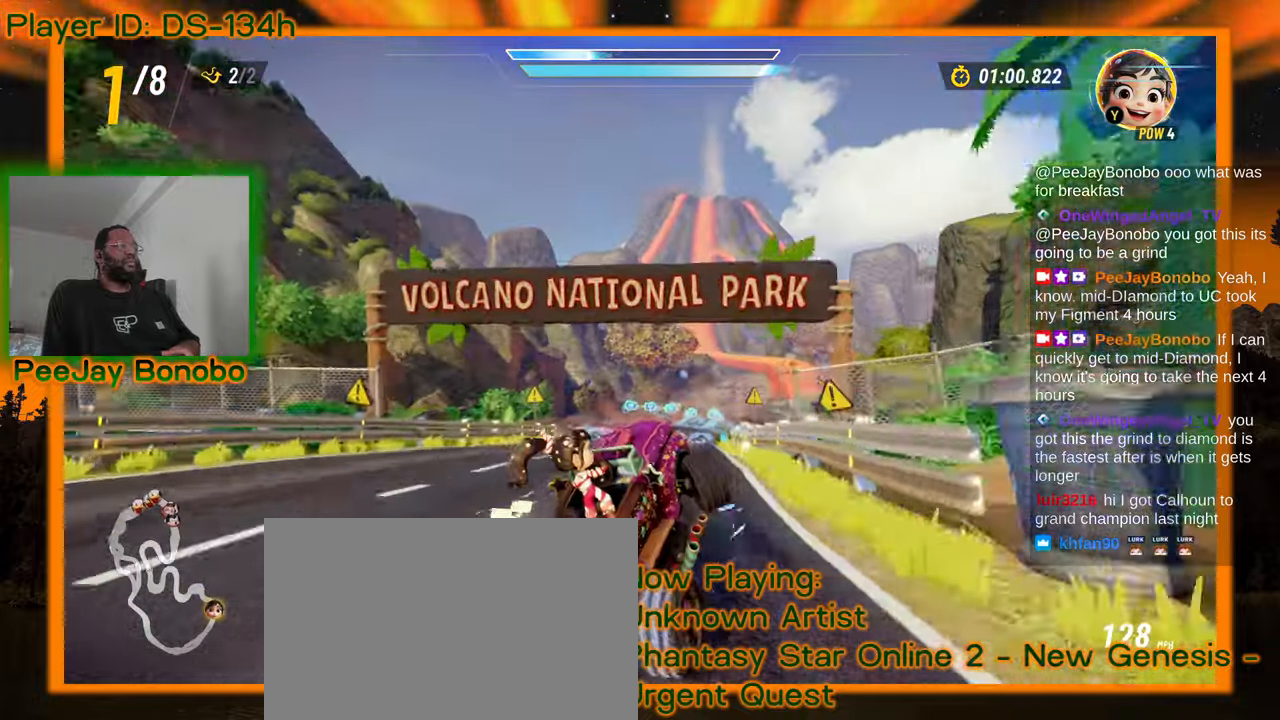
{"dt_ms": 500, "buttons": [], "left_stick": "up-left", "events": [[16, "left_stick", "up-left"], [166, "left_stick", "right"], [266, "left_stick", "left"], [483, "left_stick", "up-left"]]}
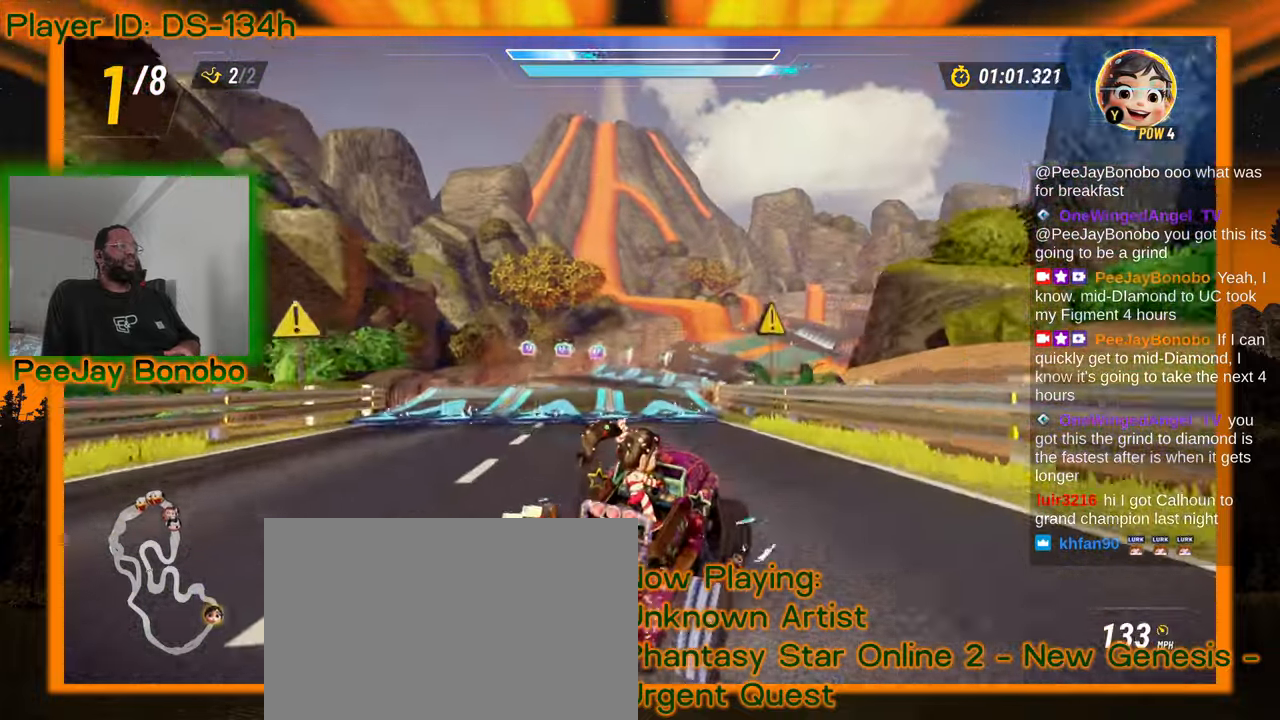
{"dt_ms": 500, "buttons": [], "left_stick": "center", "events": [[250, "left_stick", "center"]]}
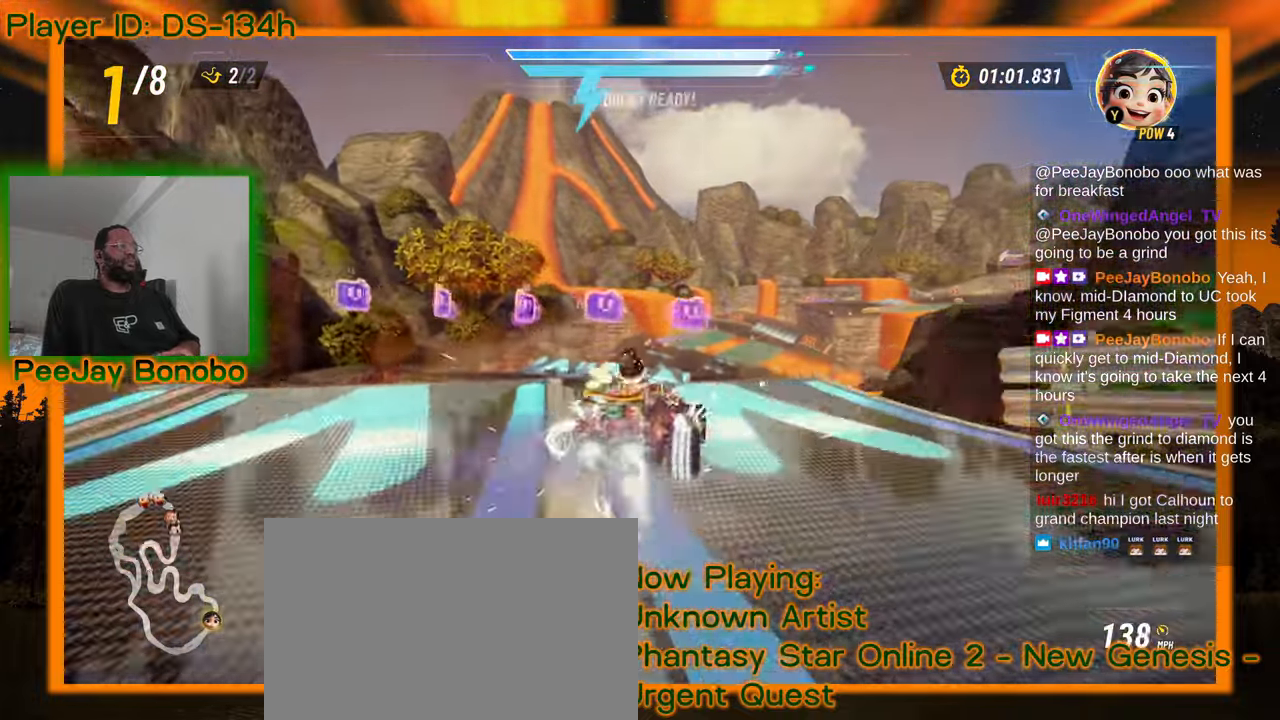
{"dt_ms": 500, "buttons": [], "left_stick": "center", "events": [[66, "left_stick", "right"], [133, "left_stick", "center"]]}
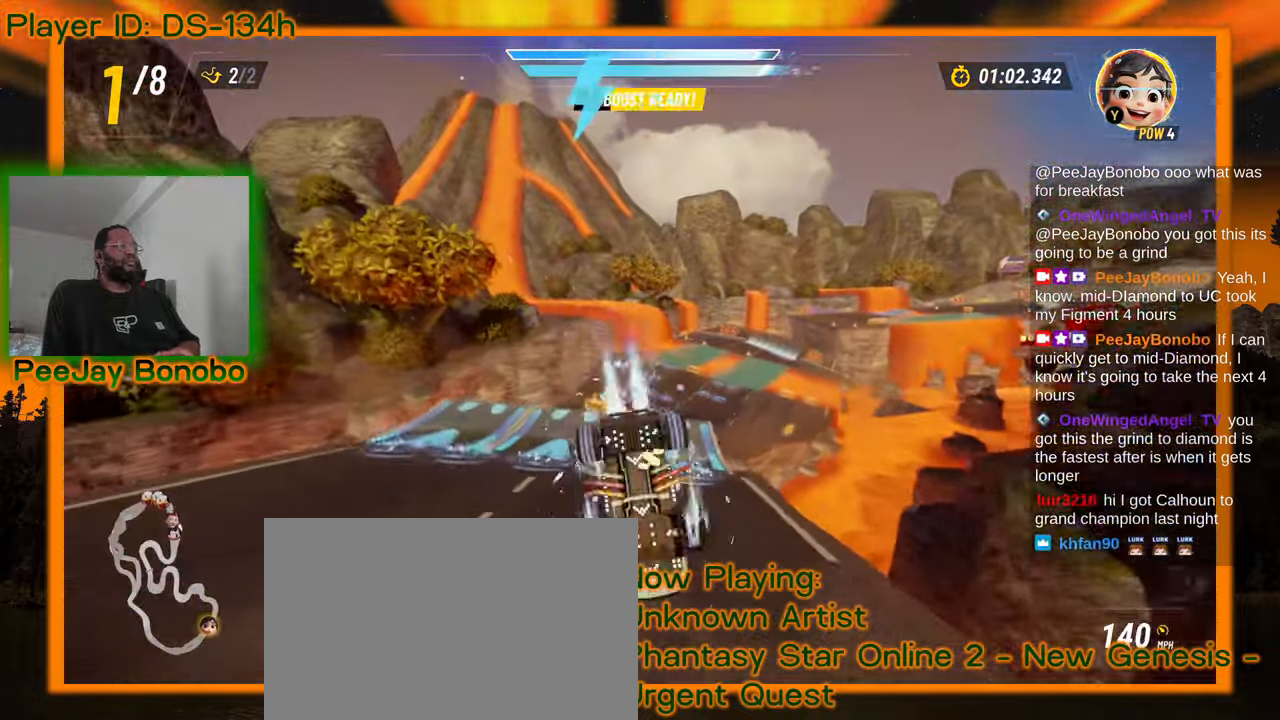
{"dt_ms": 500, "buttons": [], "left_stick": "right", "events": [[100, "left_stick", "right"], [200, "left_stick", "center"], [500, "left_stick", "right"]]}
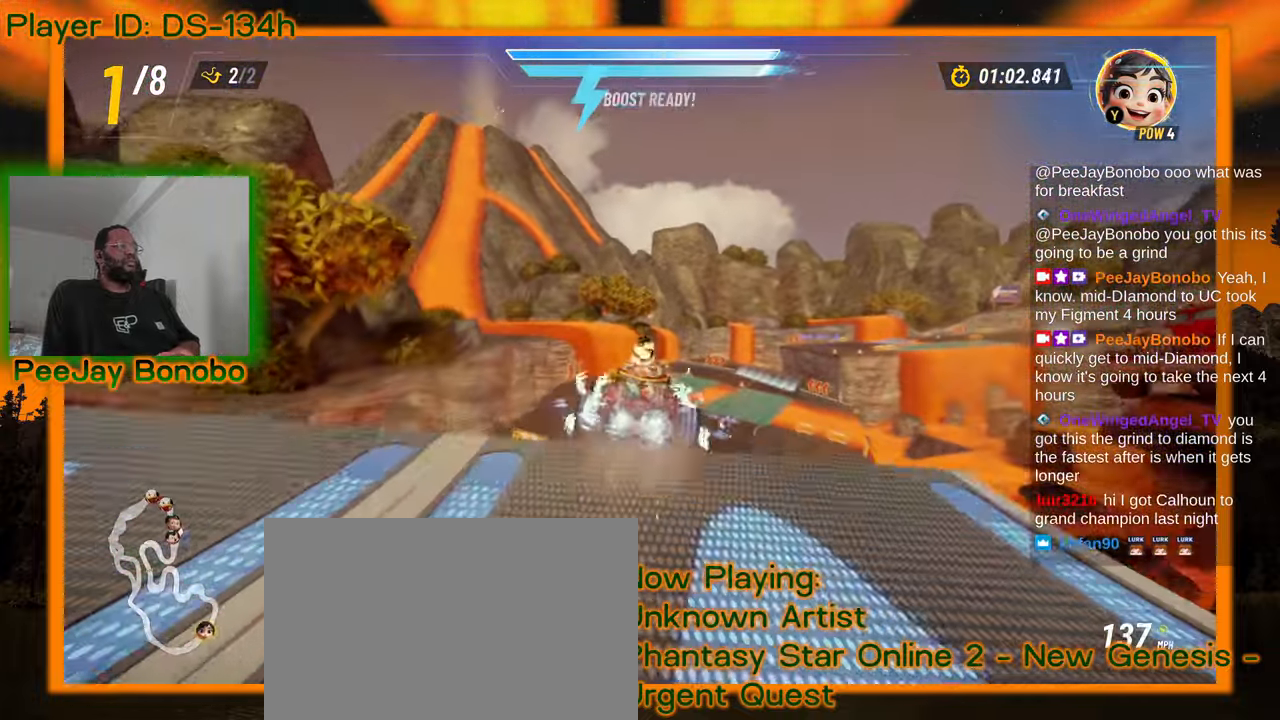
{"dt_ms": 500, "buttons": [], "left_stick": "center", "events": [[116, "left_stick", "center"], [316, "left_stick", "right"], [466, "left_stick", "center"]]}
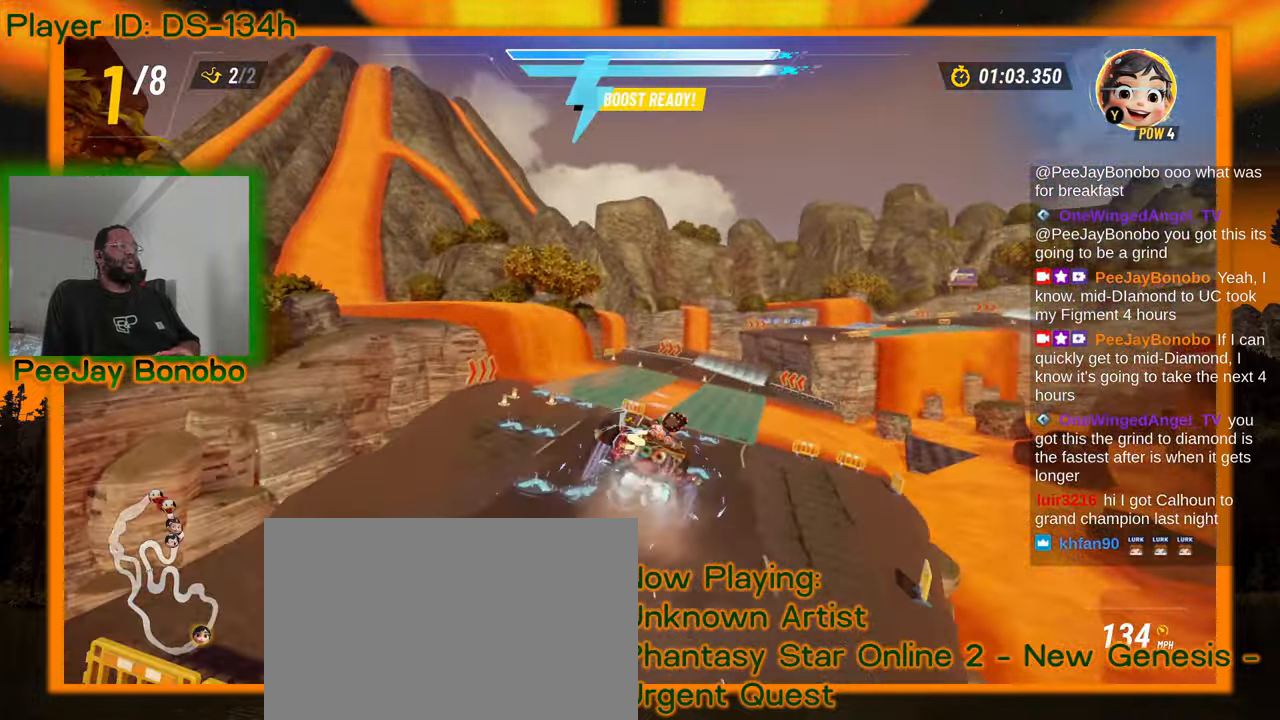
{"dt_ms": 500, "buttons": [], "left_stick": "center", "events": []}
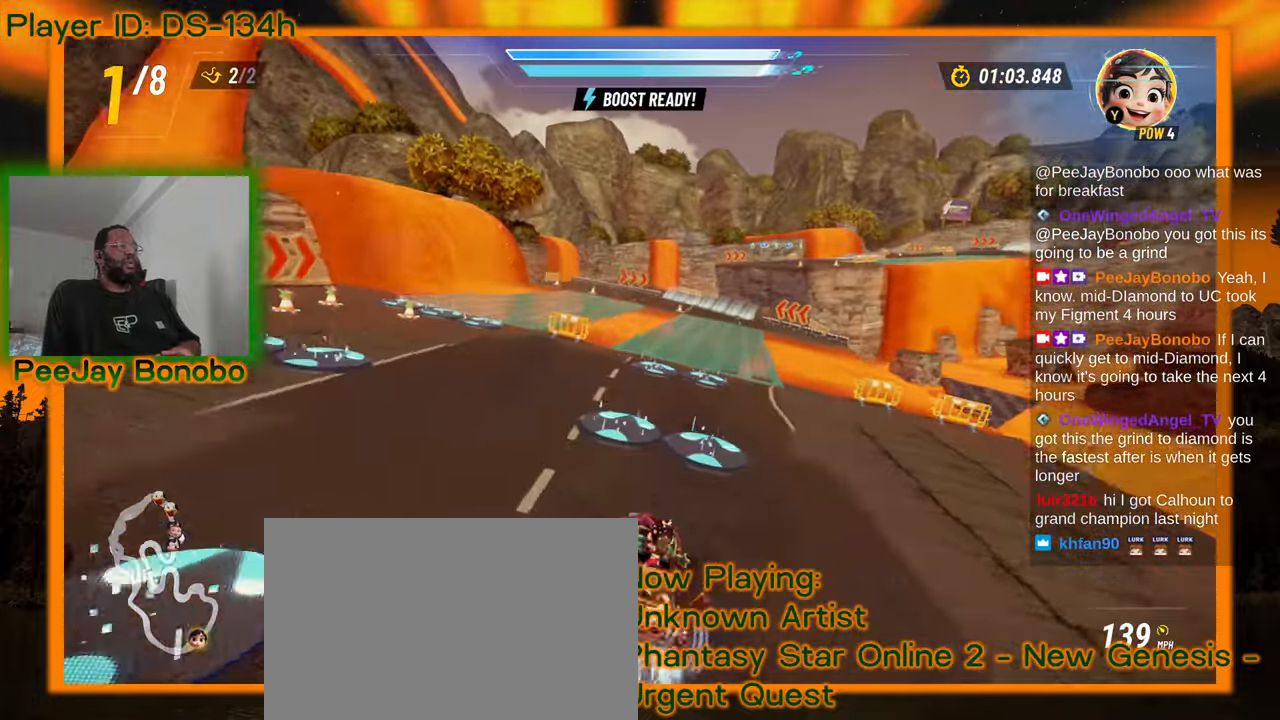
{"dt_ms": 500, "buttons": [], "left_stick": "center", "events": [[233, "left_stick", "right"], [350, "left_stick", "center"]]}
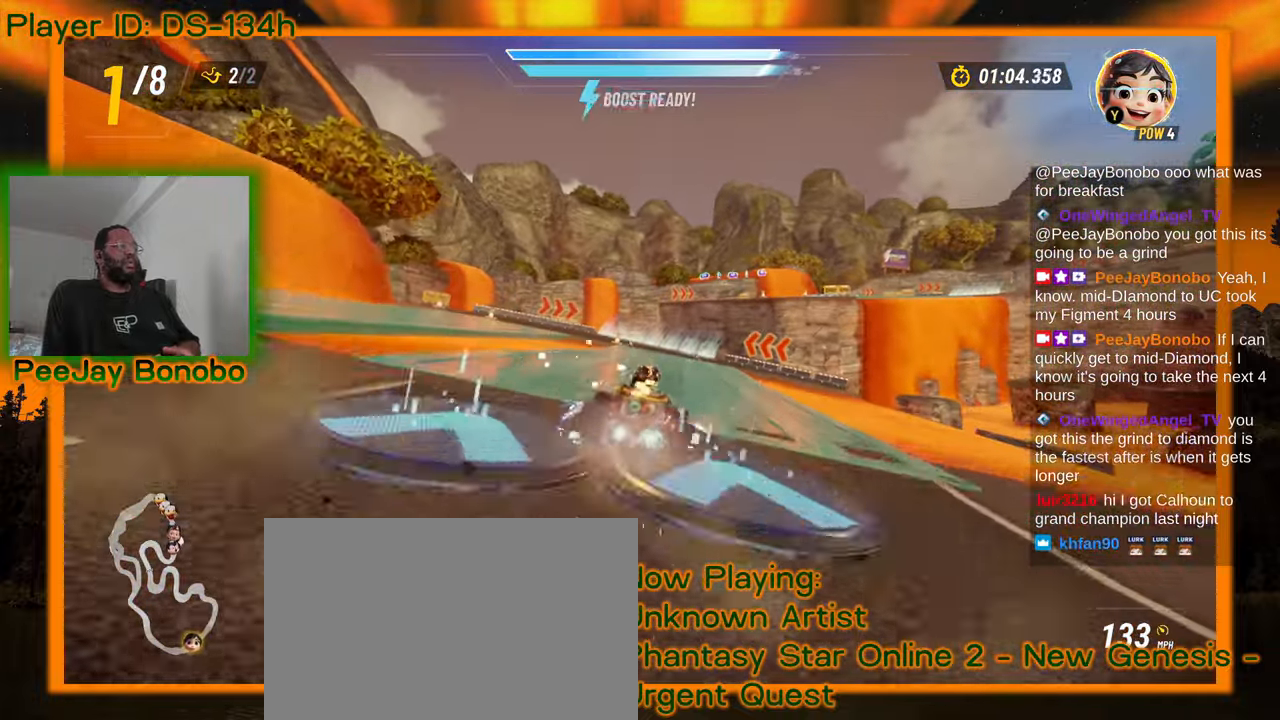
{"dt_ms": 500, "buttons": [], "left_stick": "center", "events": [[300, "left_stick", "right"], [416, "left_stick", "center"]]}
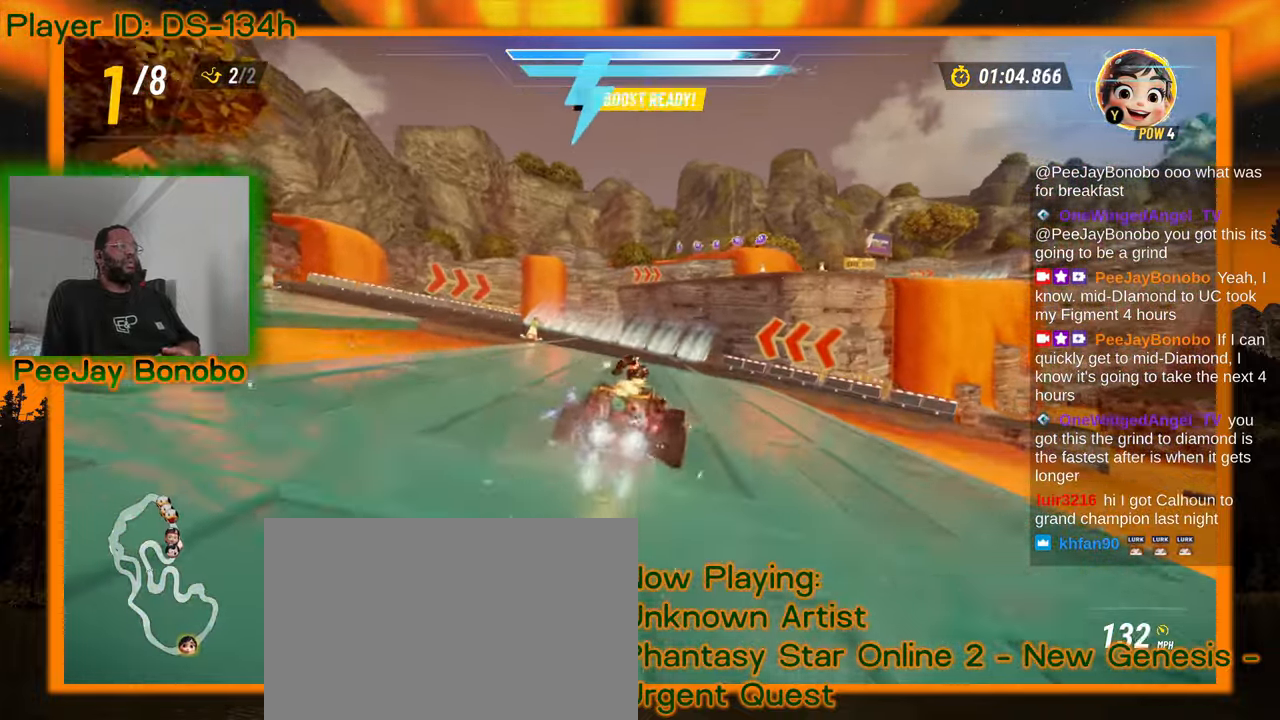
{"dt_ms": 500, "buttons": [], "left_stick": "center", "events": []}
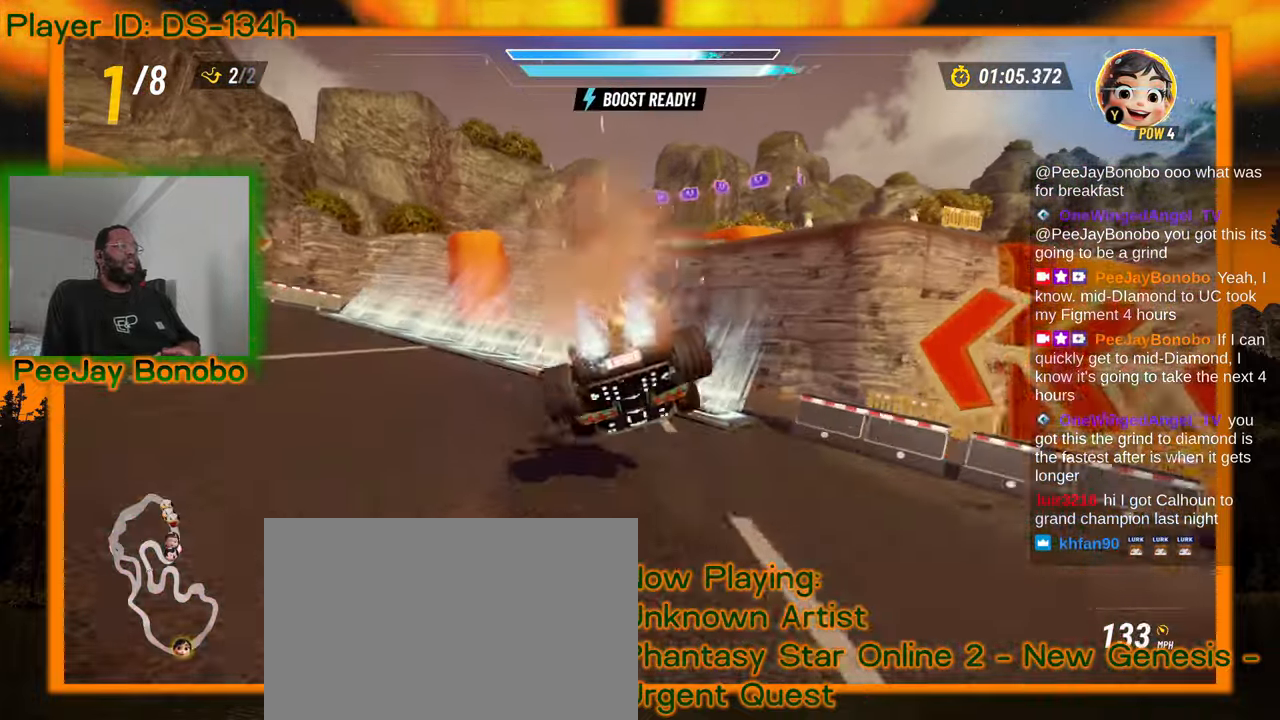
{"dt_ms": 500, "buttons": [], "left_stick": "right", "events": [[50, "left_stick", "right"]]}
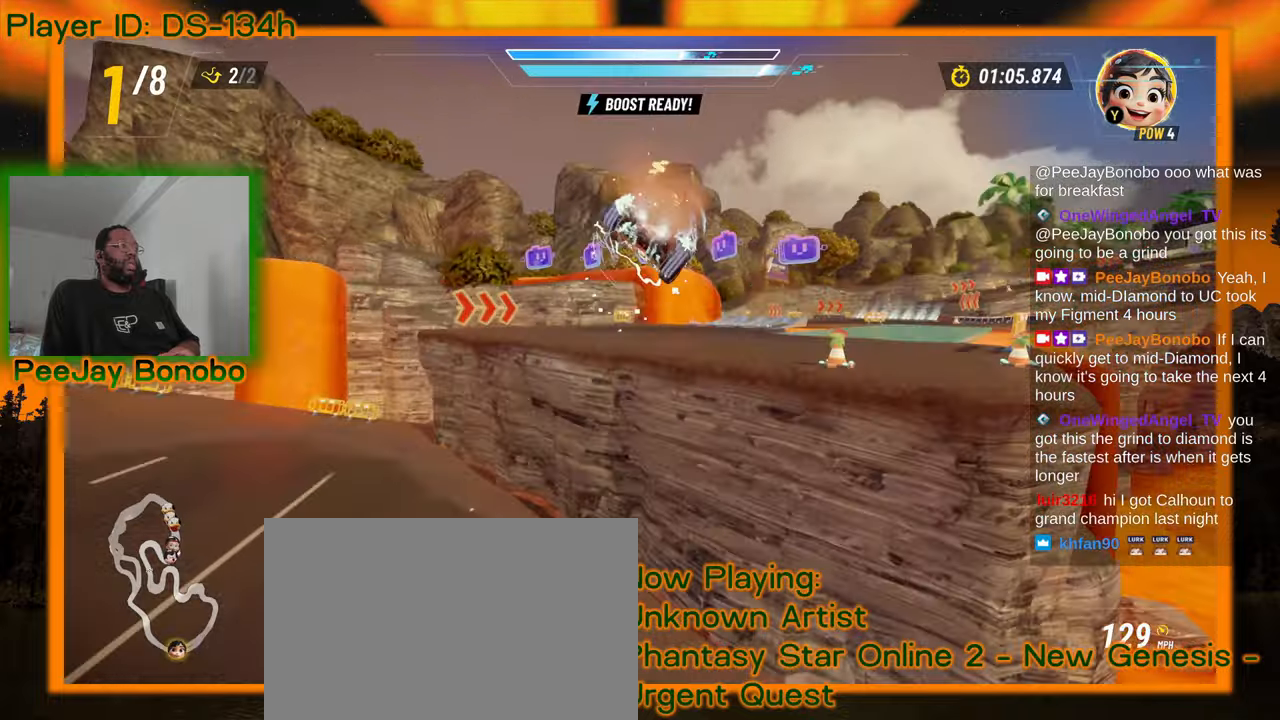
{"dt_ms": 500, "buttons": [], "left_stick": "right", "events": []}
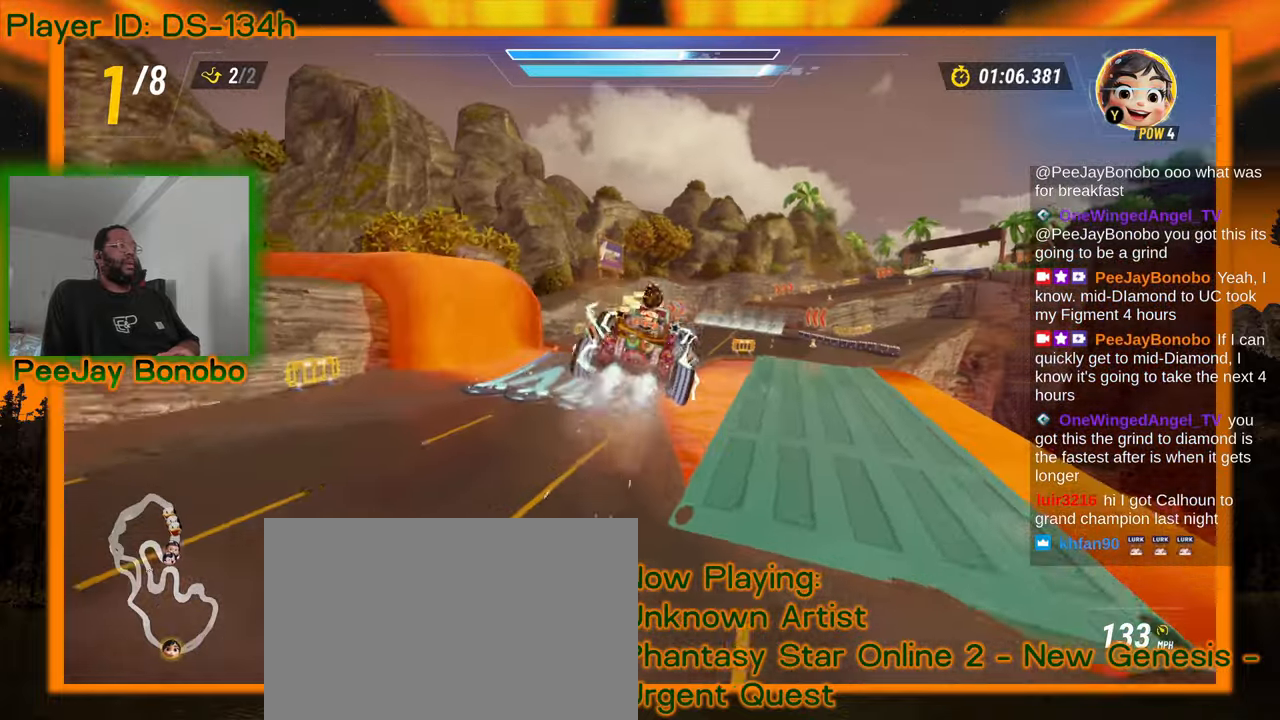
{"dt_ms": 500, "buttons": [], "left_stick": "left", "events": [[450, "left_stick", "center"], [500, "left_stick", "left"]]}
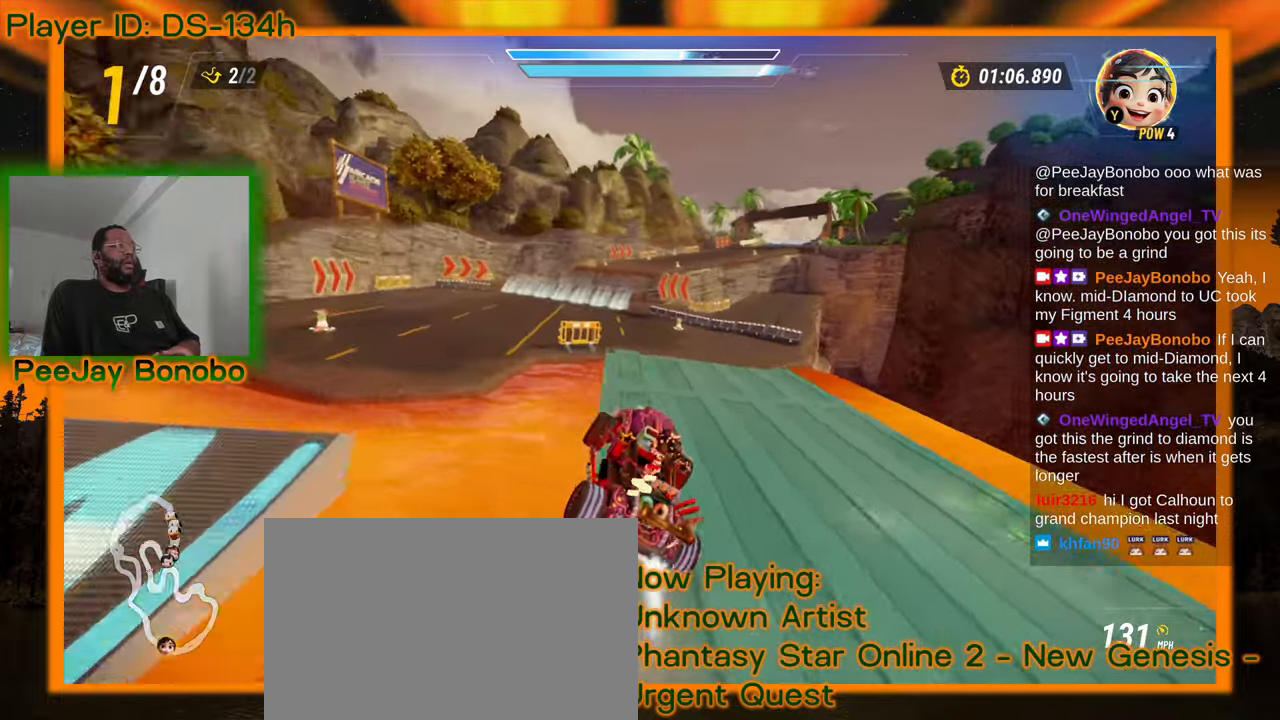
{"dt_ms": 500, "buttons": [], "left_stick": "left", "events": [[250, "left_stick", "center"], [400, "left_stick", "left"]]}
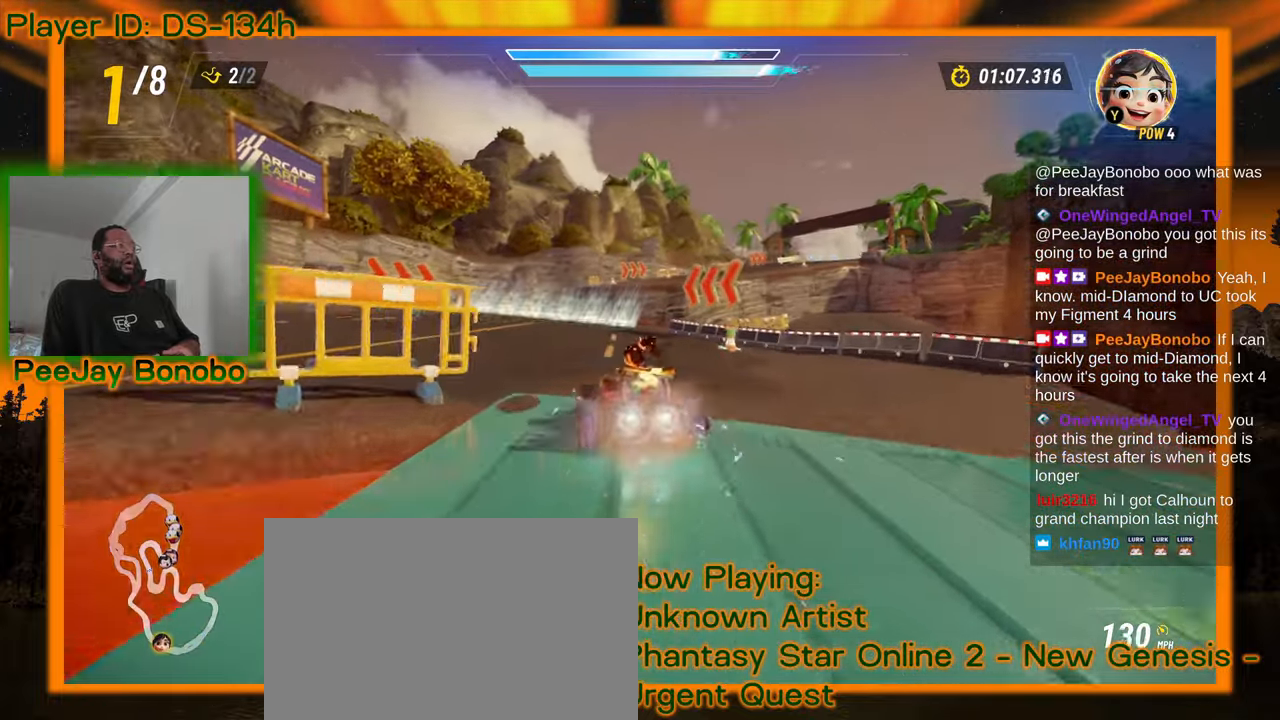
{"dt_ms": 500, "buttons": [], "left_stick": "right", "events": [[33, "left_stick", "center"], [300, "left_stick", "right"]]}
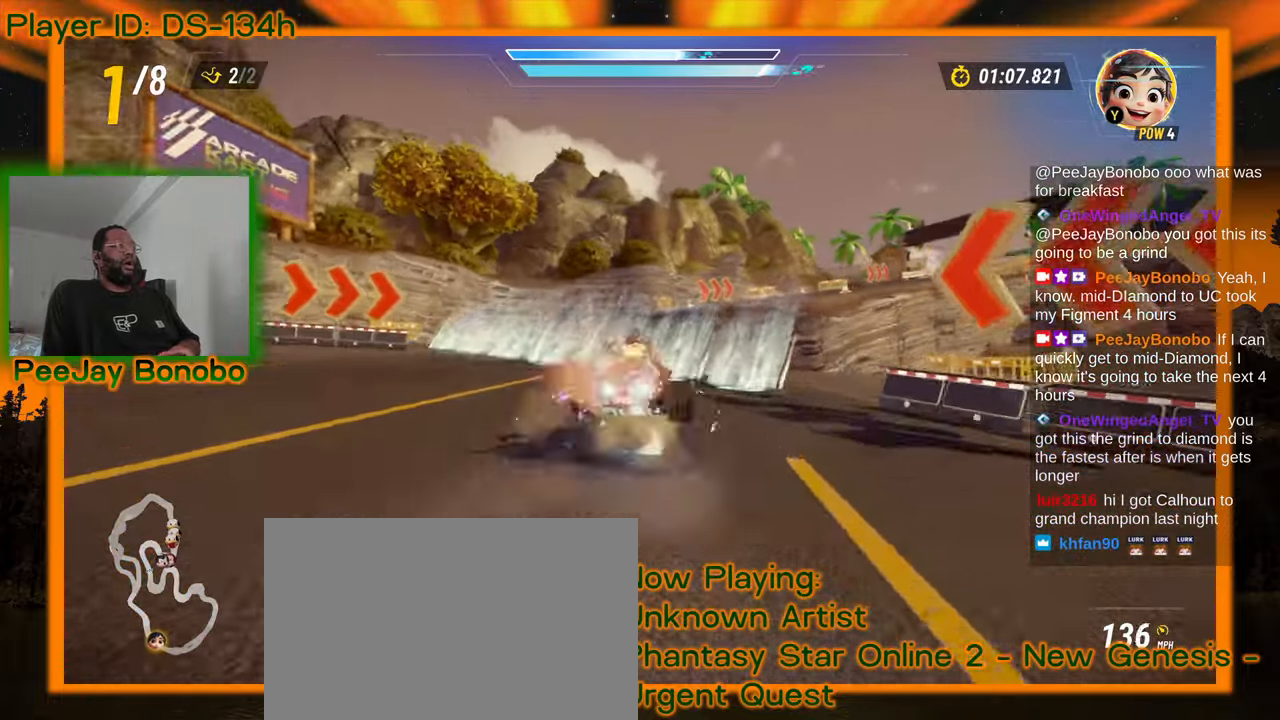
{"dt_ms": 500, "buttons": [], "left_stick": "right"}
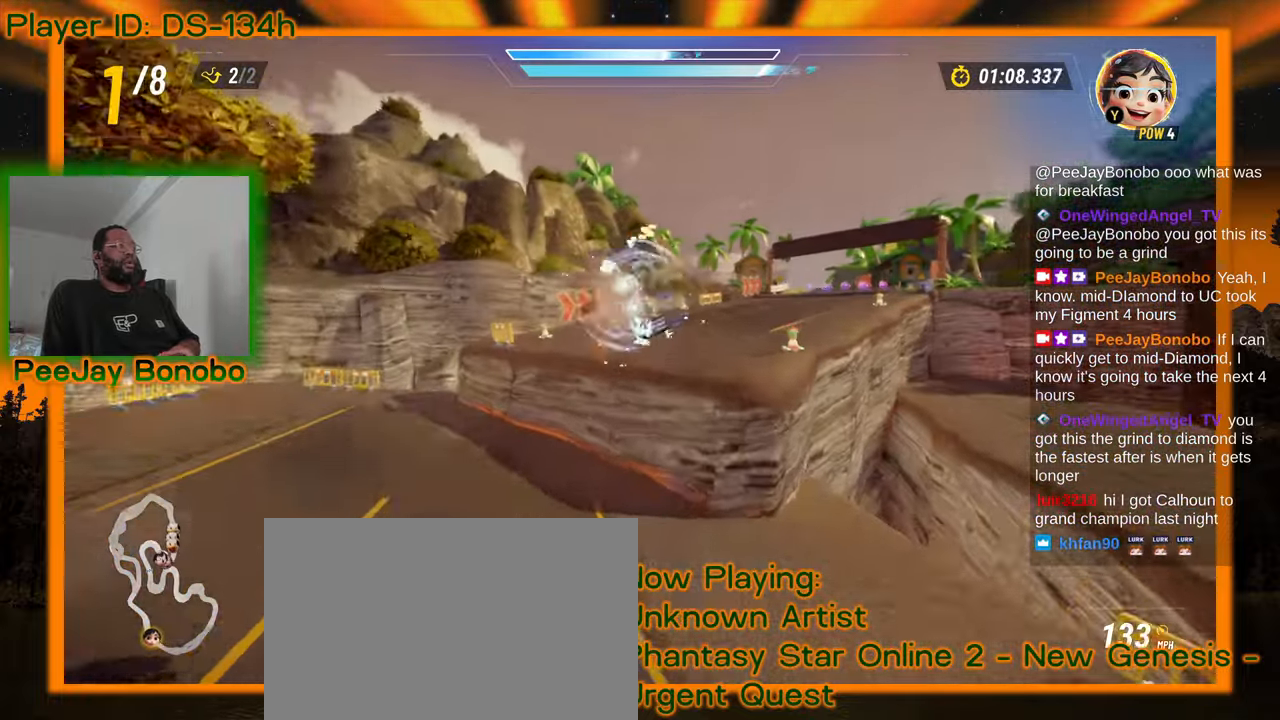
{"dt_ms": 500, "buttons": [], "left_stick": "center", "events": [[400, "left_stick", "center"]]}
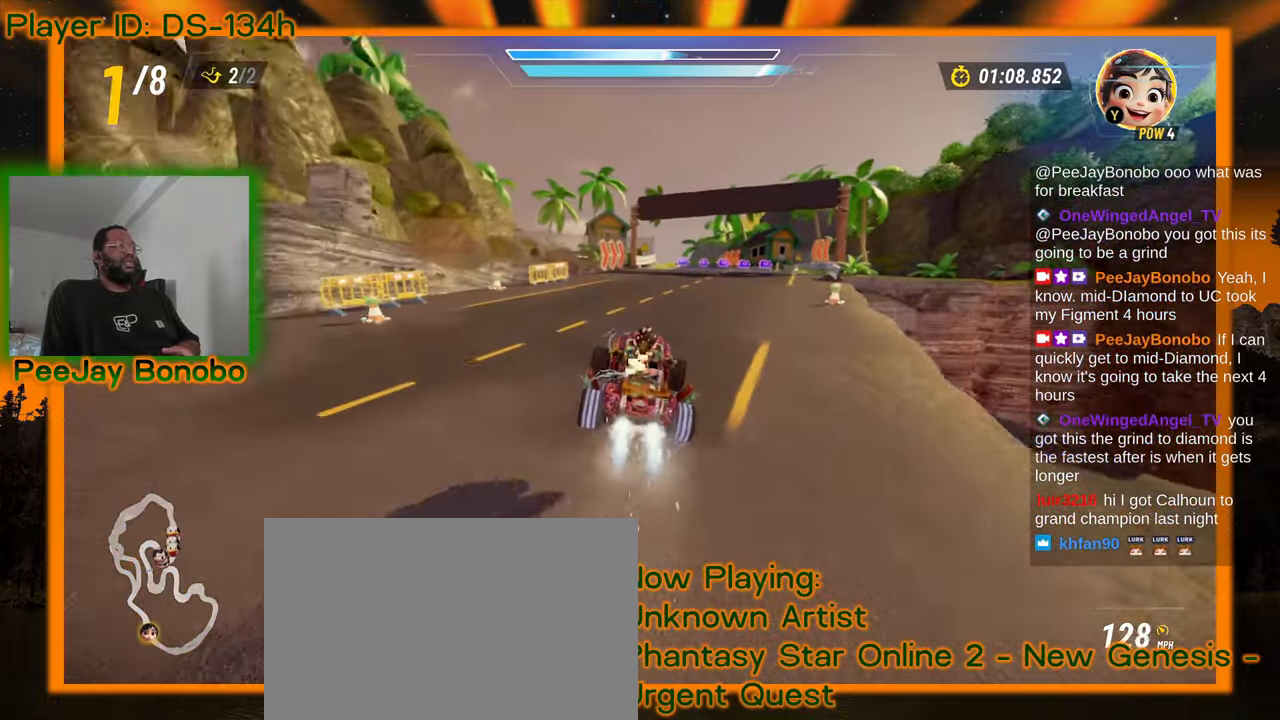
{"dt_ms": 500, "buttons": [], "left_stick": "up-left", "events": [[100, "left_stick", "right"], [400, "left_stick", "up-left"]]}